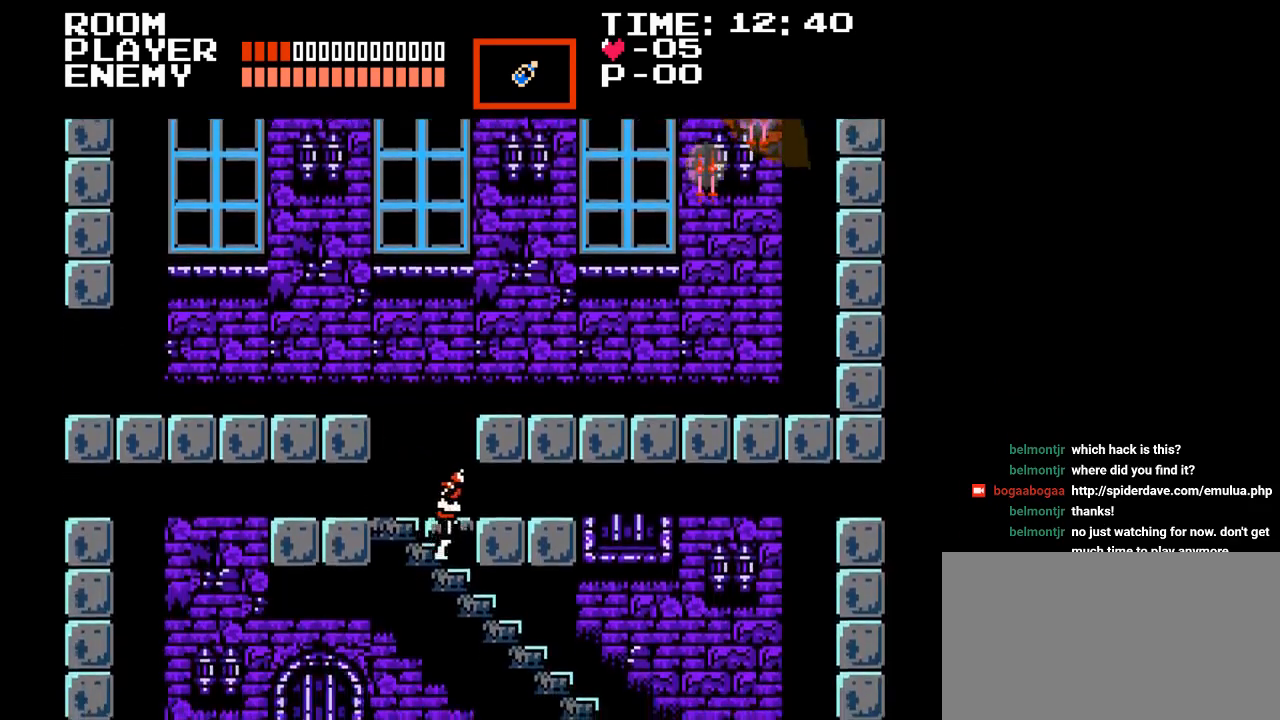
Gameplay with a controller (Nintendo layout); each line is a JSON object with the inputs held at the frame after it. "events" lists button and stick changes between this image and that frame as [ms after this image, input, new state], when the widget could be followed in between. Not read: L3 R3.
{"buttons": ["DPAD_RIGHT"], "events": []}
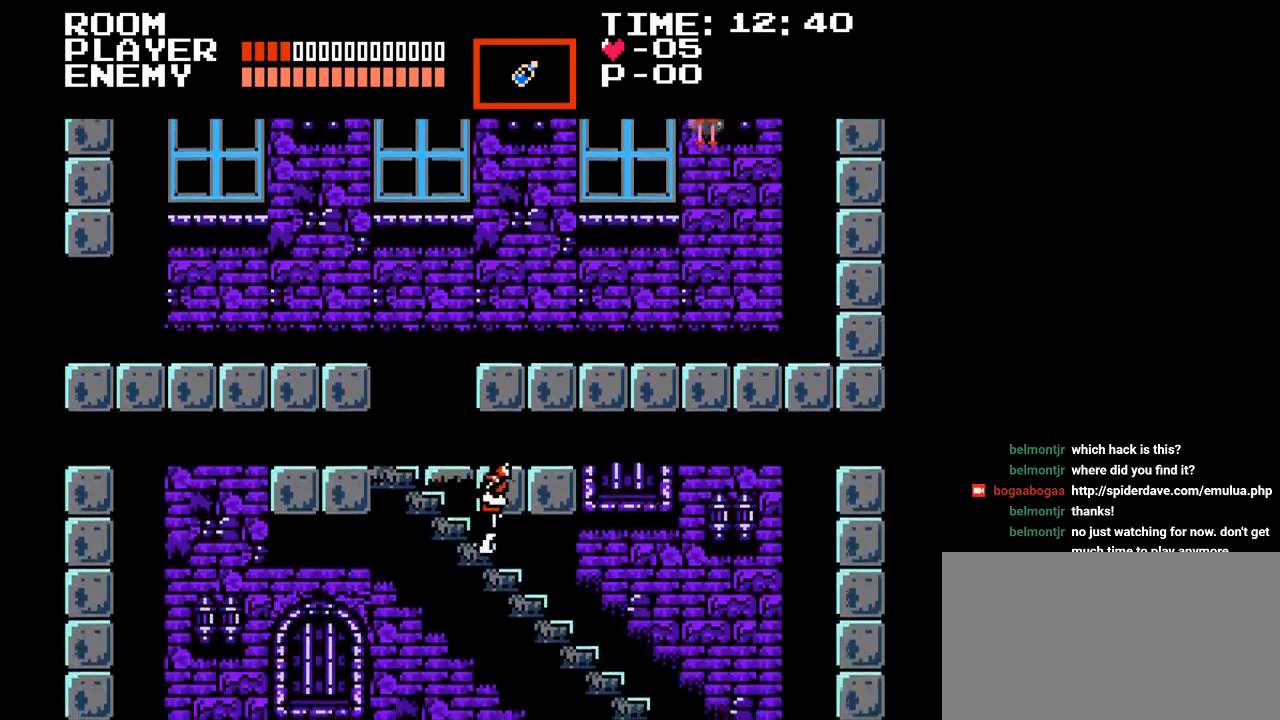
{"buttons": ["DPAD_RIGHT"], "events": []}
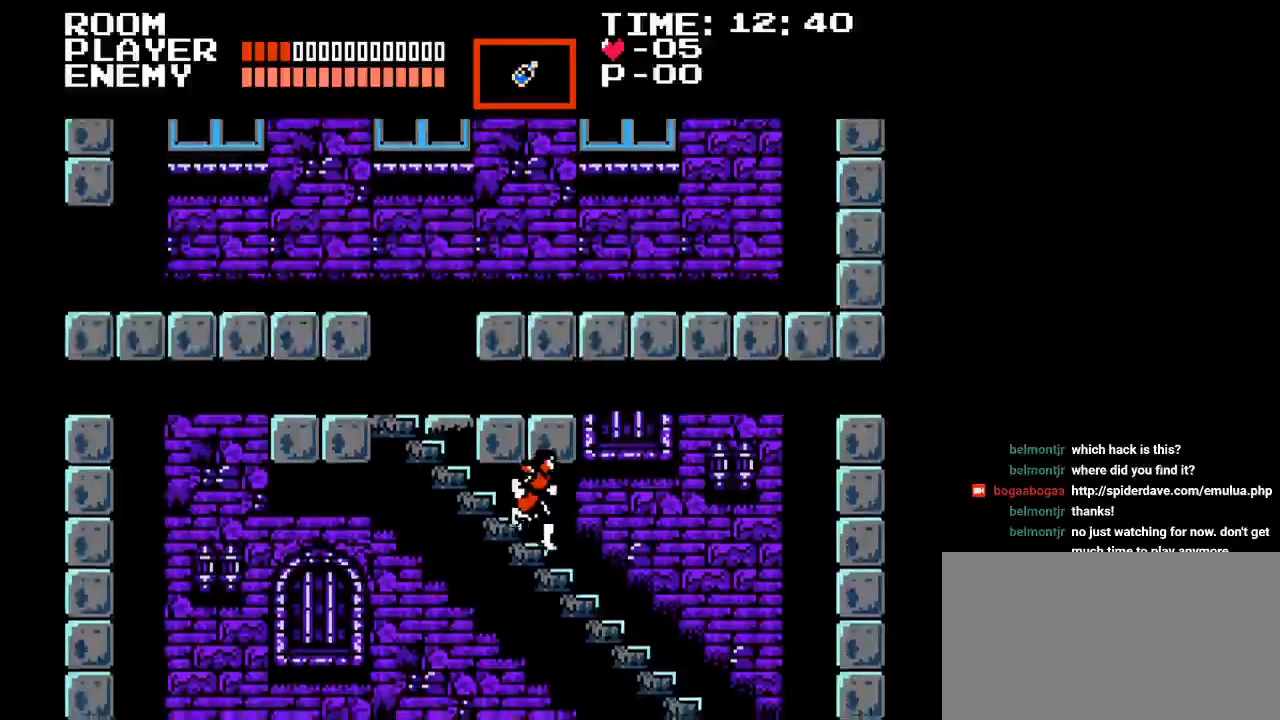
{"buttons": ["DPAD_RIGHT"], "events": []}
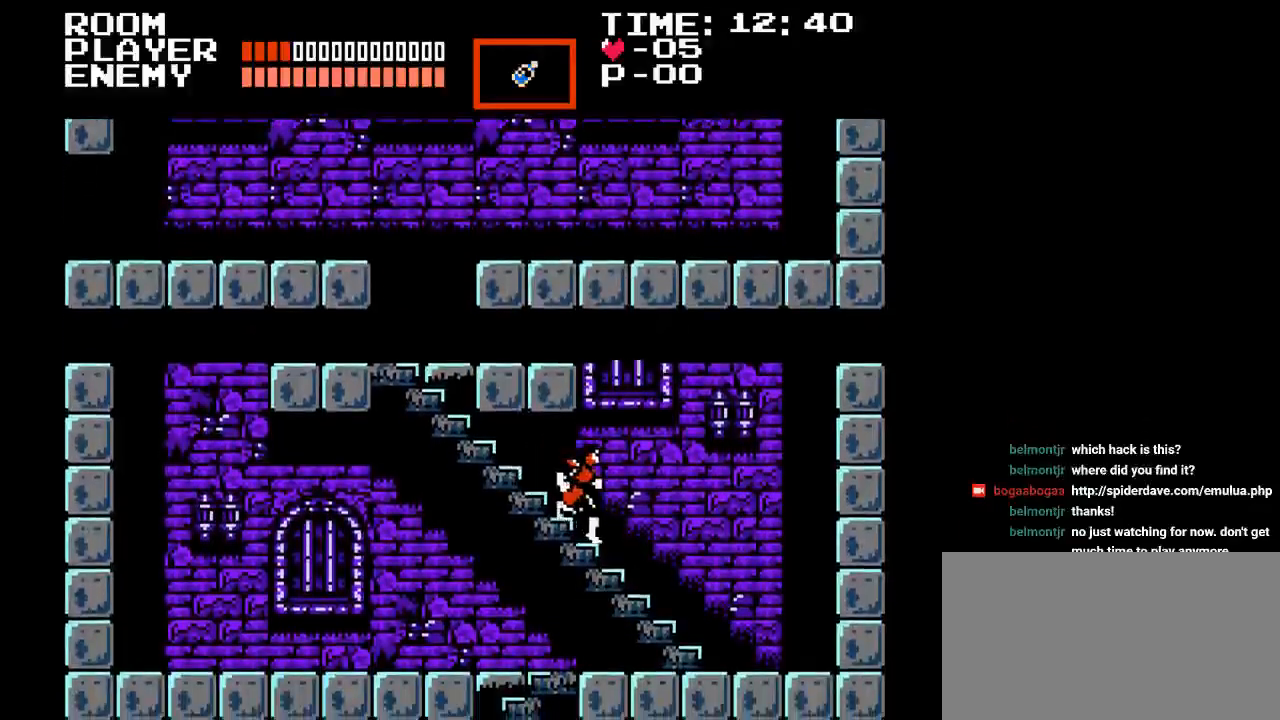
{"buttons": ["DPAD_RIGHT"], "events": []}
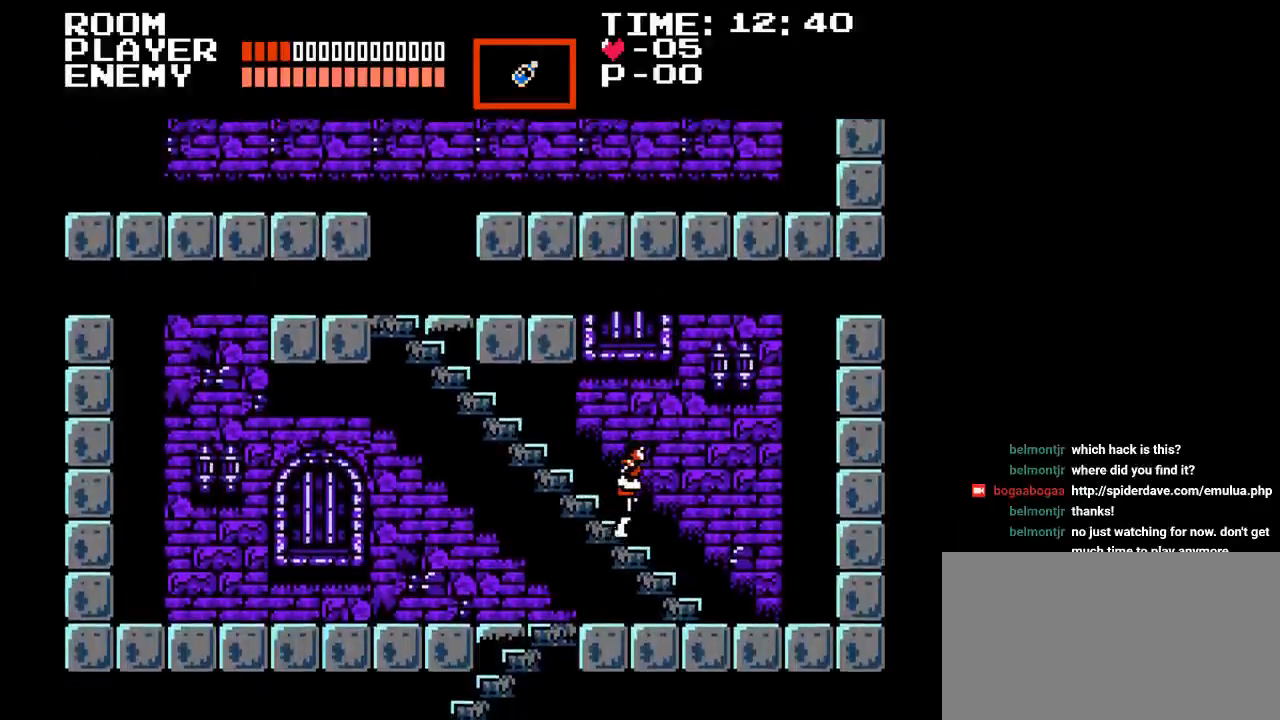
{"buttons": ["DPAD_RIGHT"], "events": []}
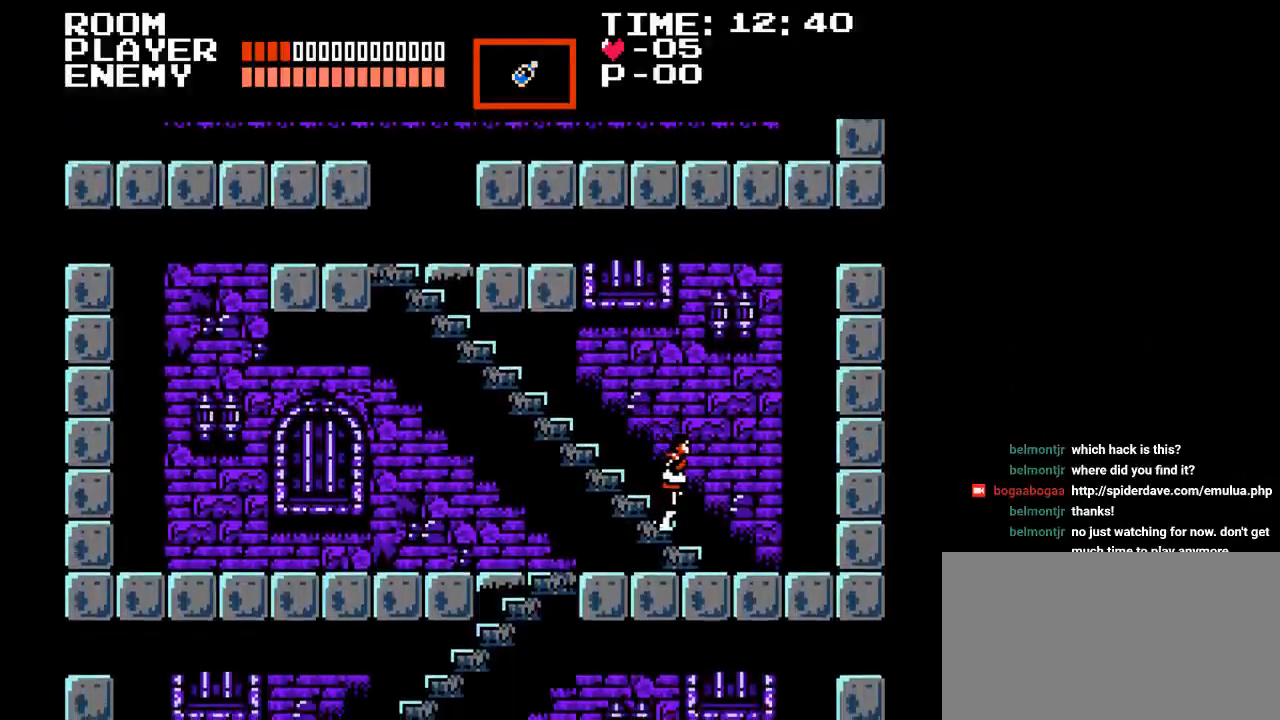
{"buttons": ["DPAD_LEFT"], "events": [[383, "DPAD_RIGHT", "up"], [450, "DPAD_LEFT", "down"]]}
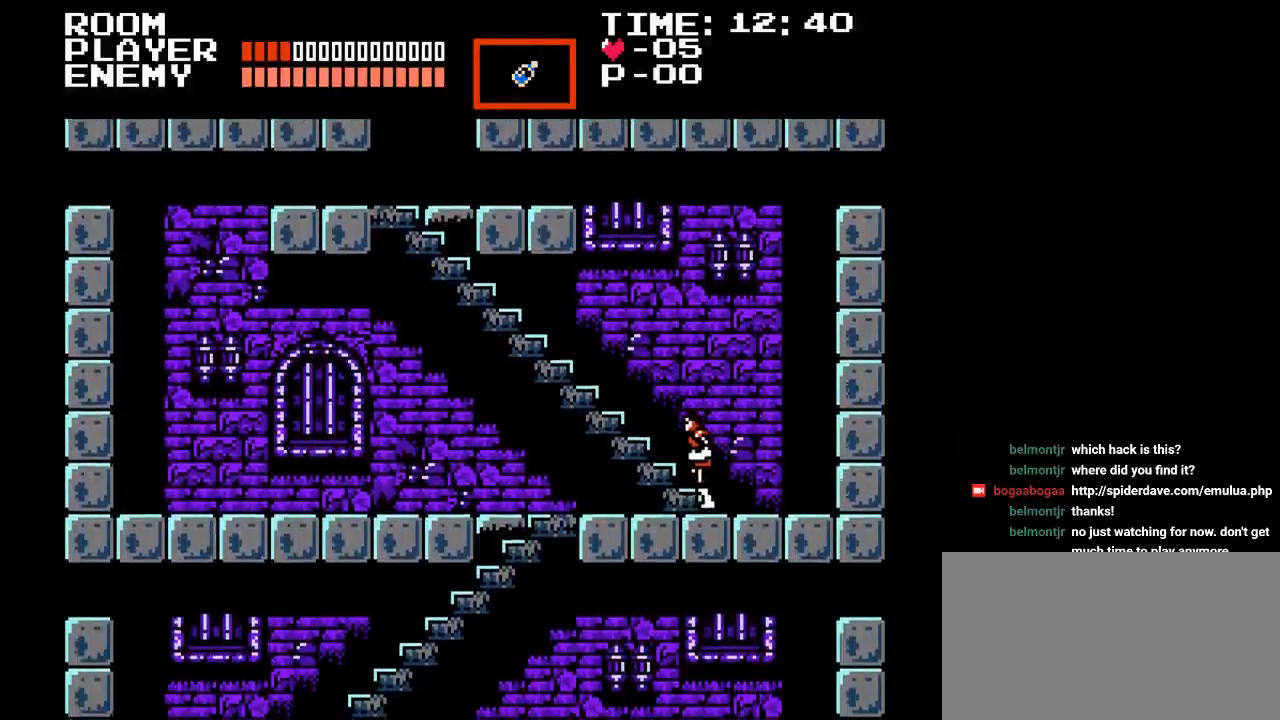
{"buttons": ["DPAD_LEFT"], "events": []}
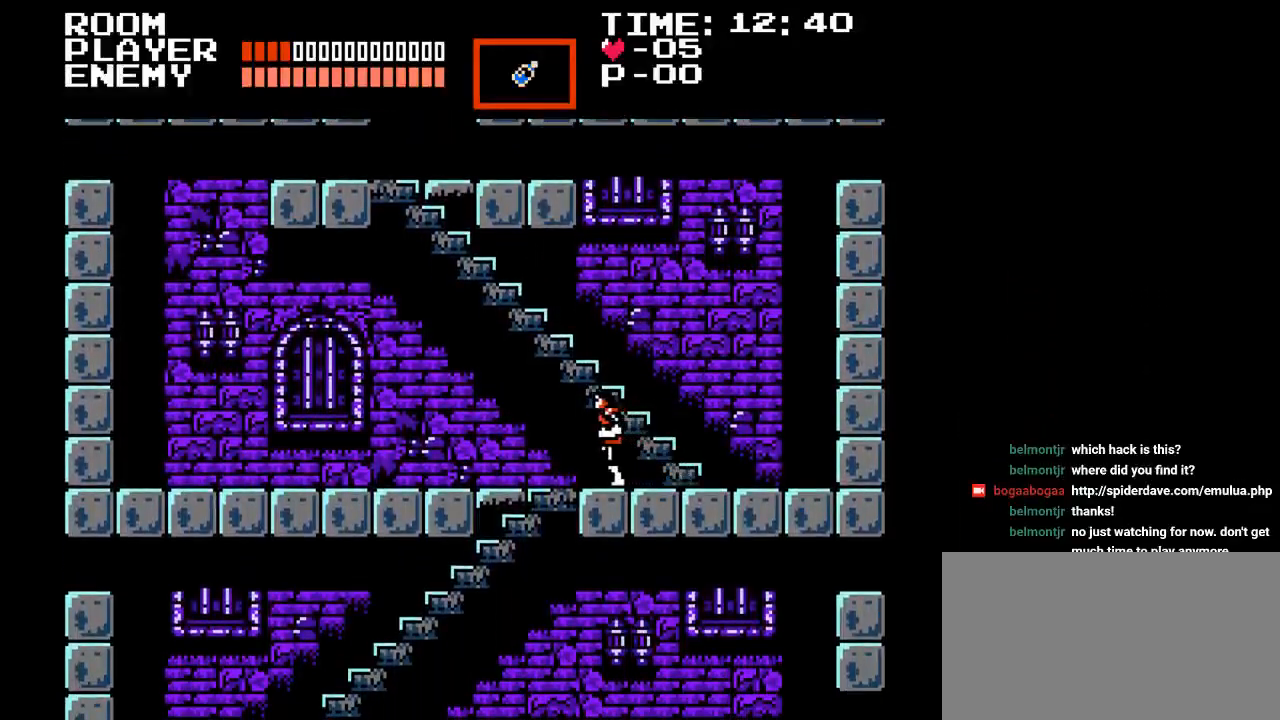
{"buttons": ["DPAD_DOWN"], "events": [[267, "DPAD_DOWN", "down"], [267, "DPAD_LEFT", "up"]]}
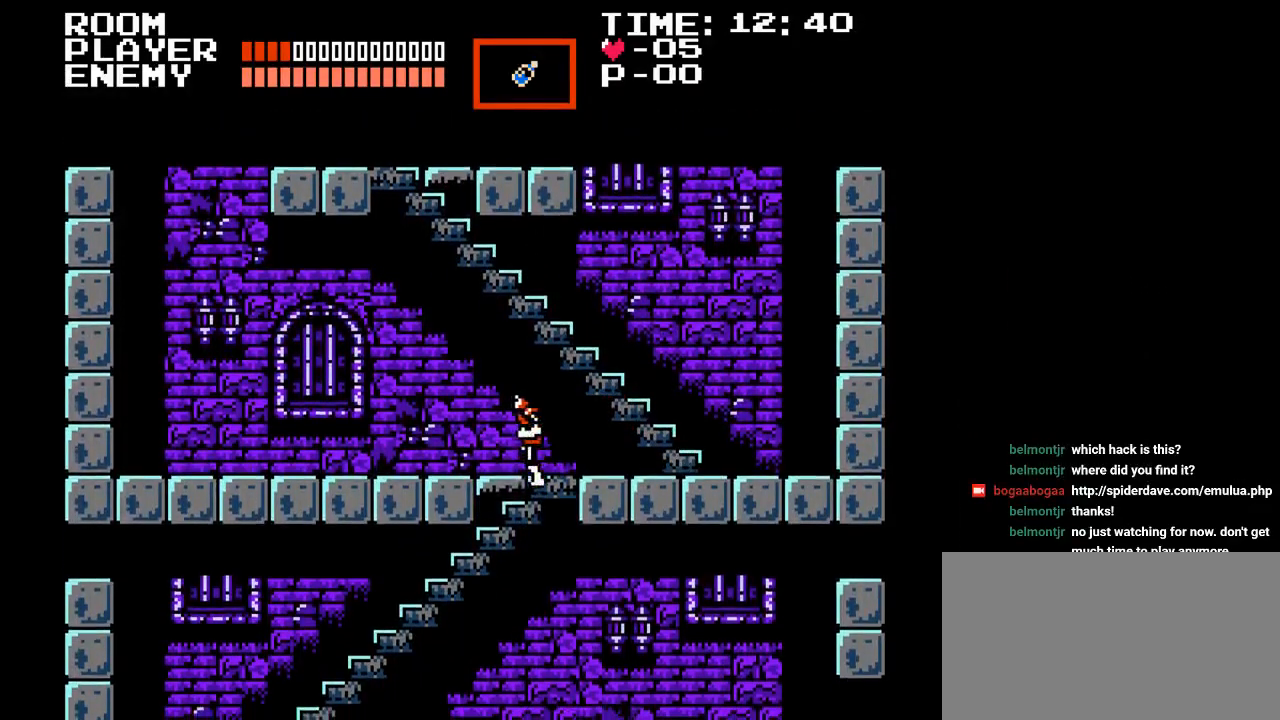
{"buttons": ["DPAD_DOWN"], "events": []}
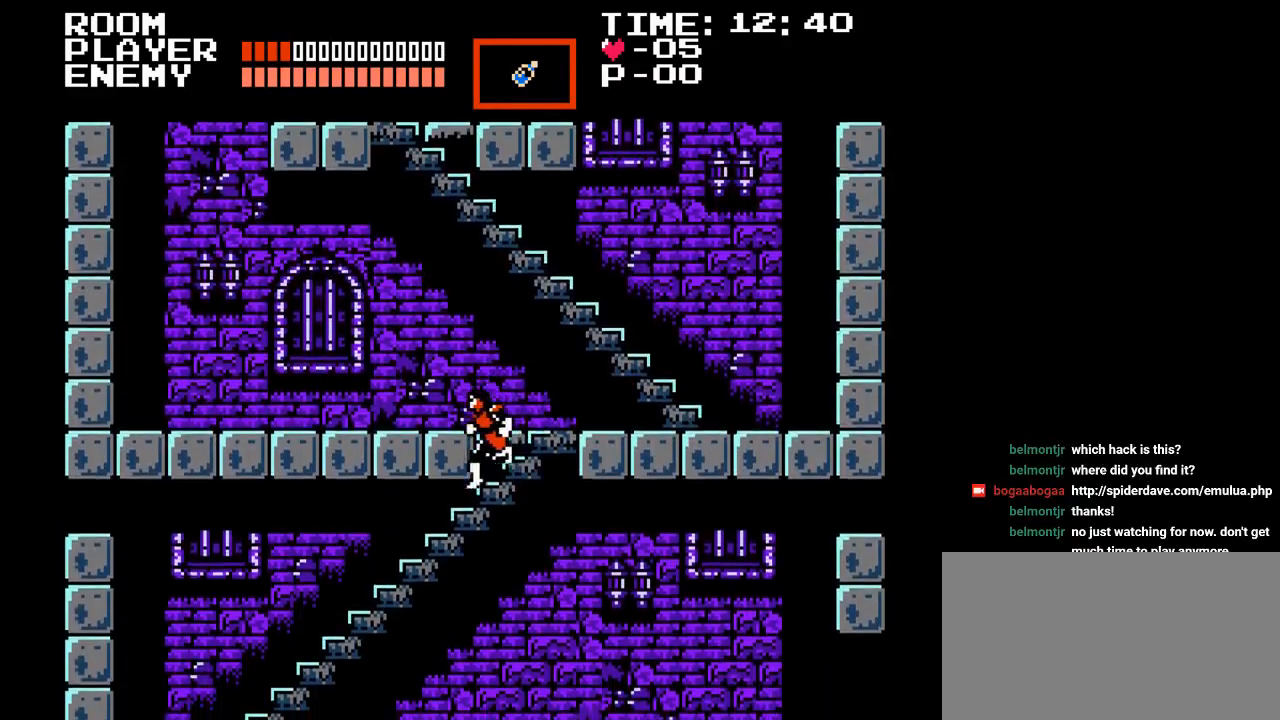
{"buttons": ["DPAD_DOWN", "DPAD_LEFT"], "events": [[383, "DPAD_LEFT", "down"]]}
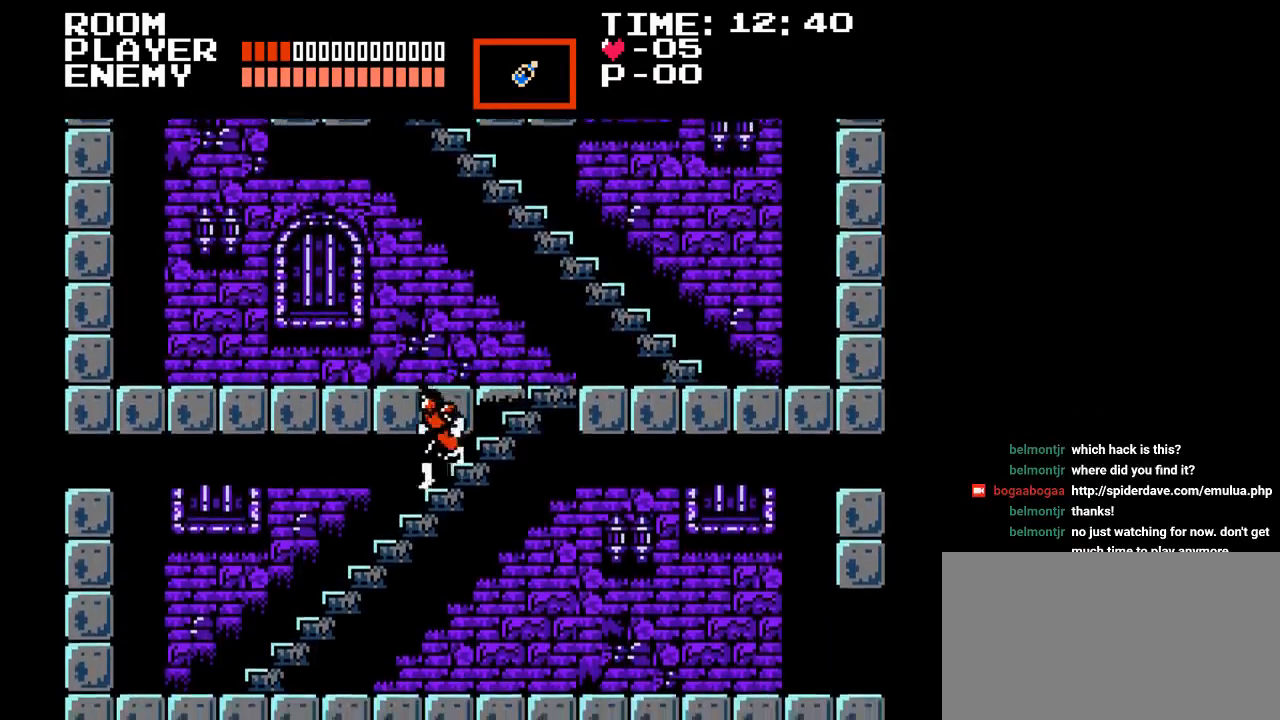
{"buttons": ["DPAD_LEFT"], "events": [[100, "DPAD_DOWN", "up"]]}
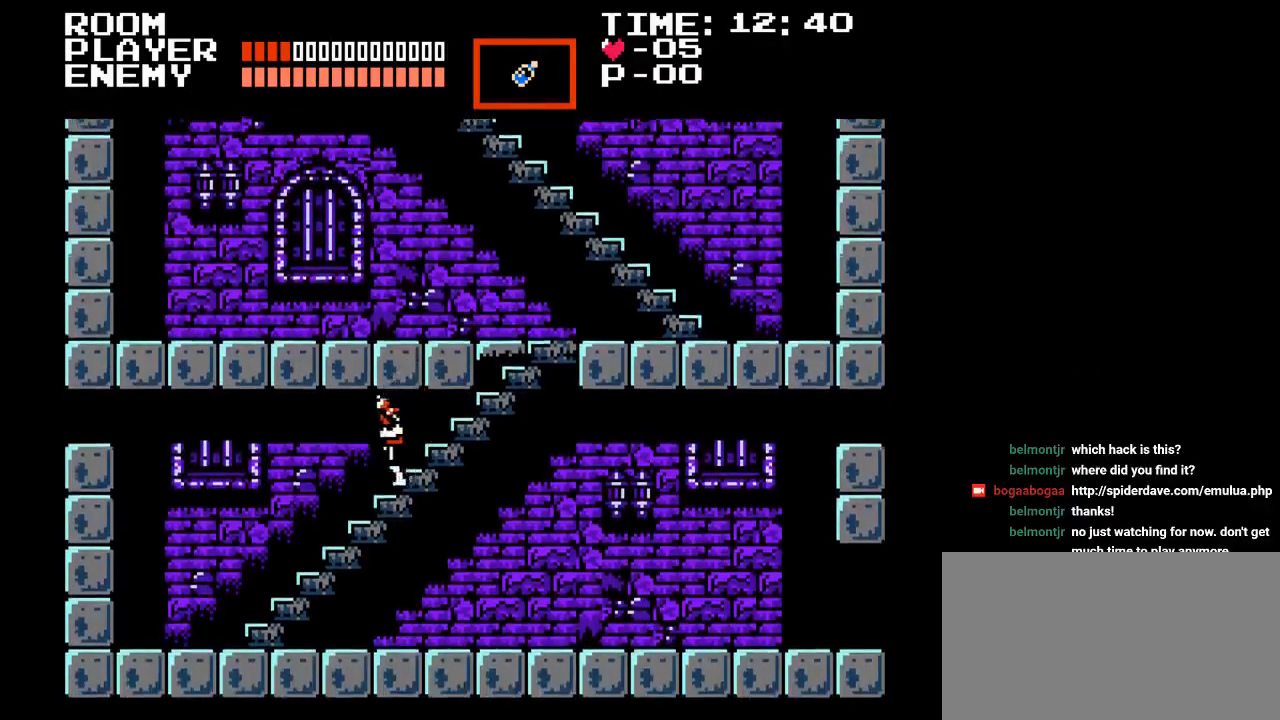
{"buttons": ["DPAD_LEFT"], "events": []}
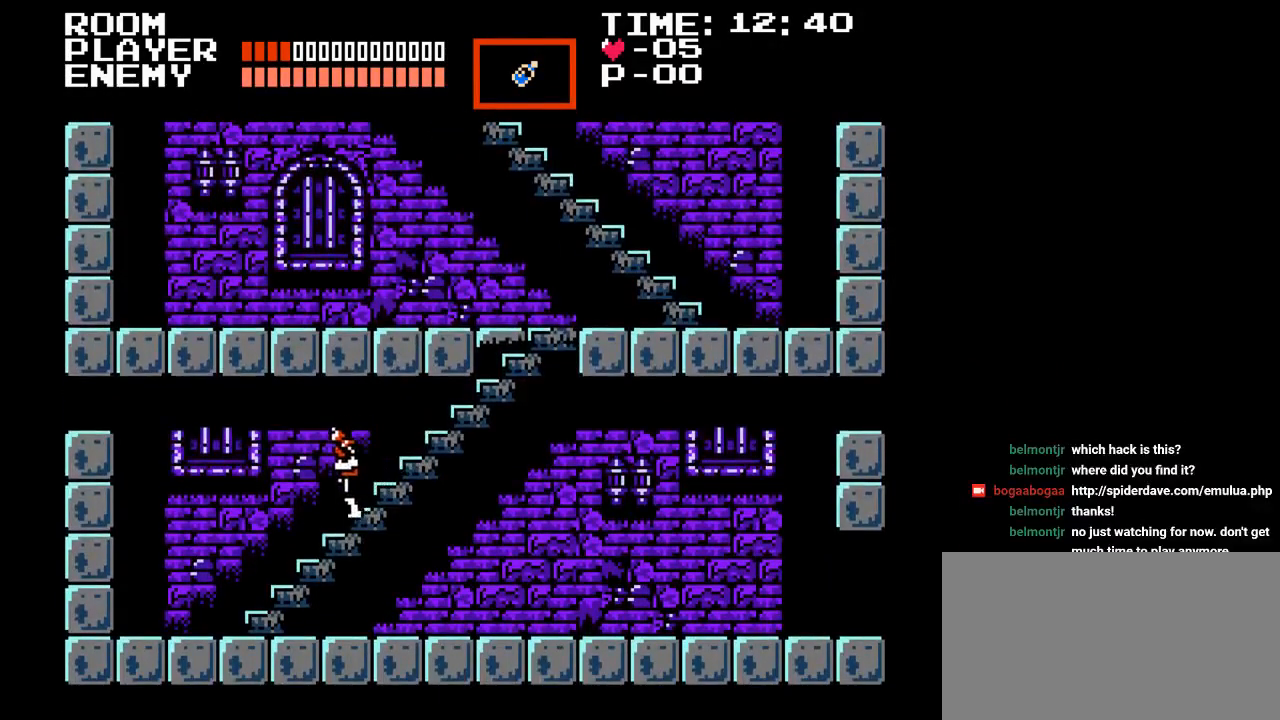
{"buttons": ["DPAD_LEFT"], "events": []}
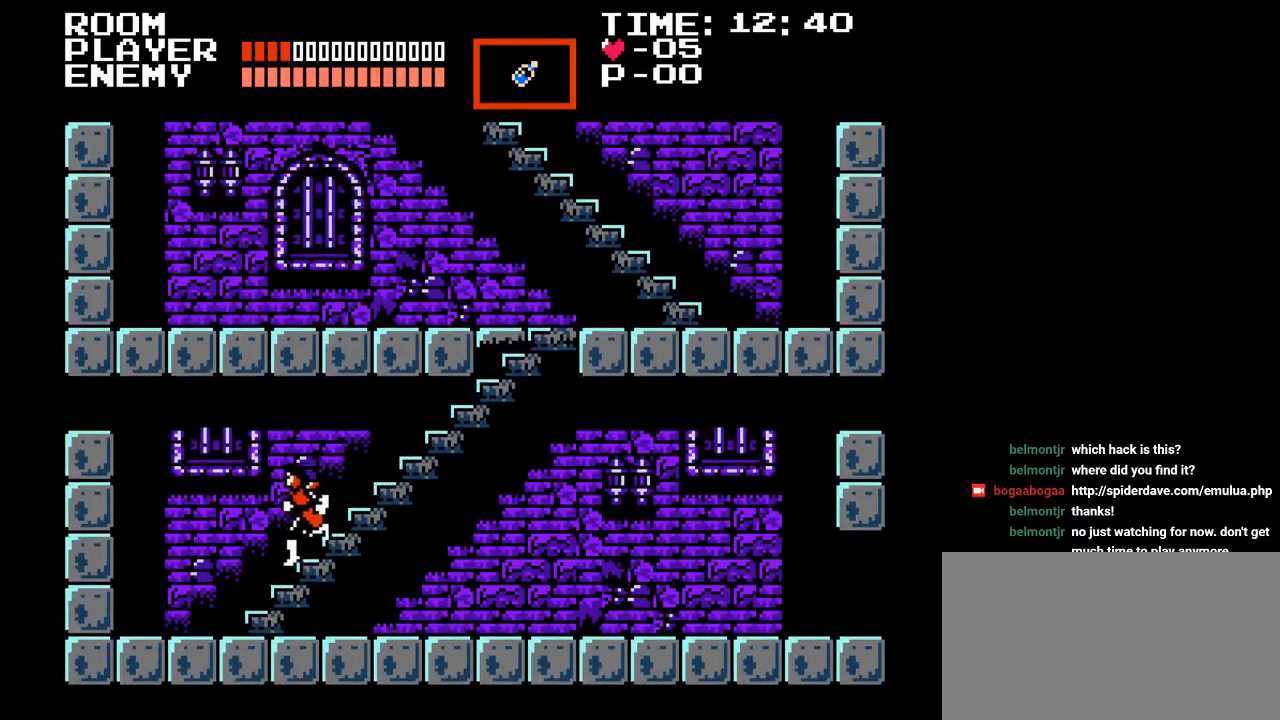
{"buttons": ["DPAD_LEFT"], "events": []}
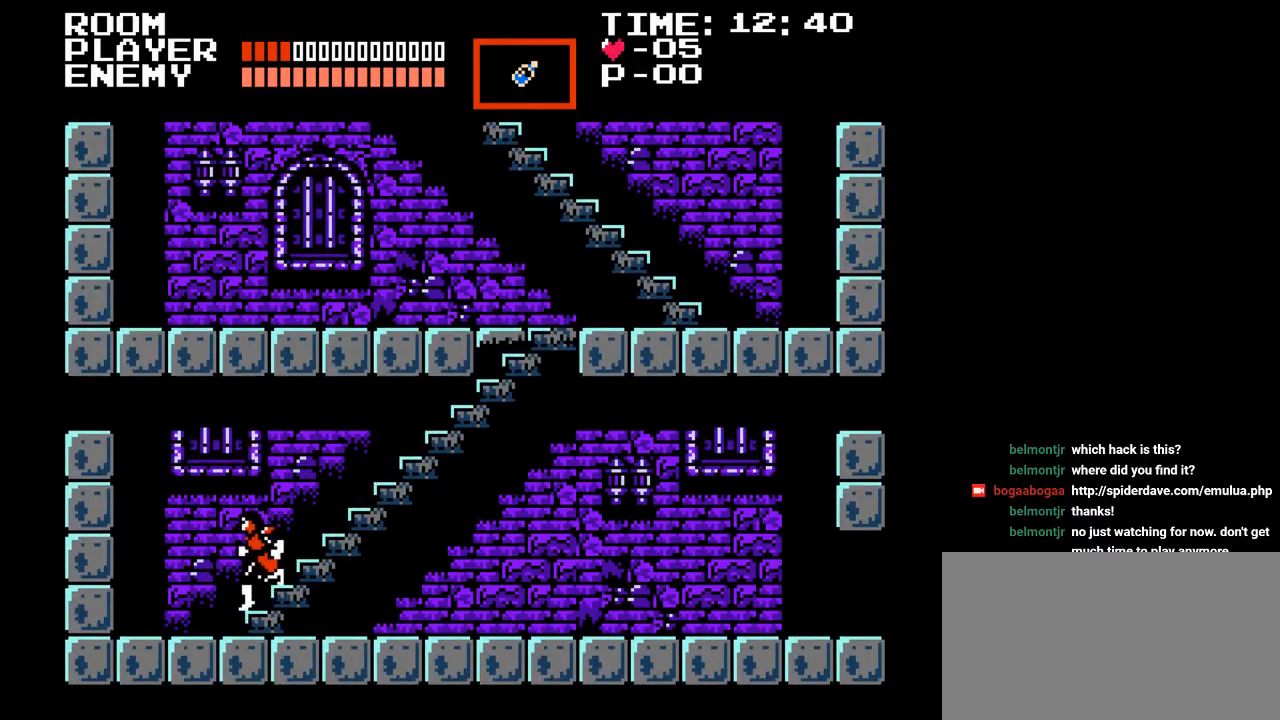
{"buttons": ["DPAD_RIGHT"], "events": [[33, "DPAD_LEFT", "up"], [117, "DPAD_RIGHT", "down"]]}
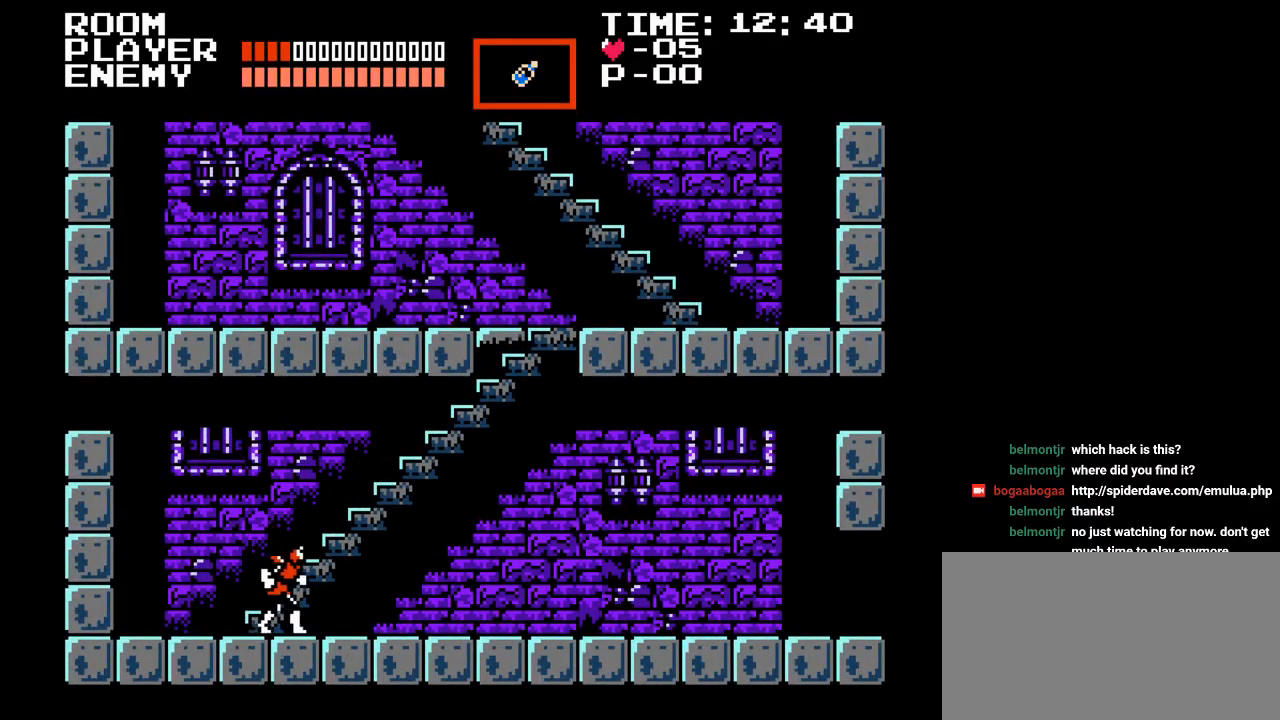
{"buttons": ["DPAD_RIGHT"], "events": []}
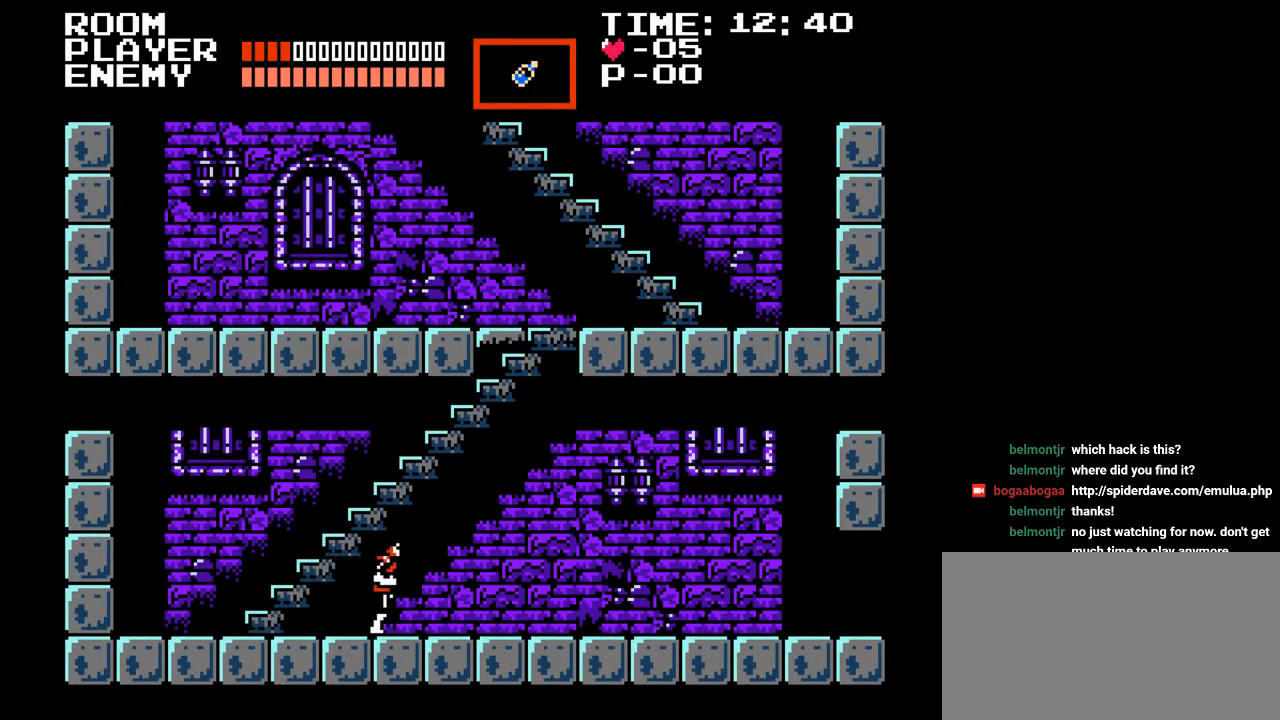
{"buttons": ["DPAD_RIGHT"], "events": []}
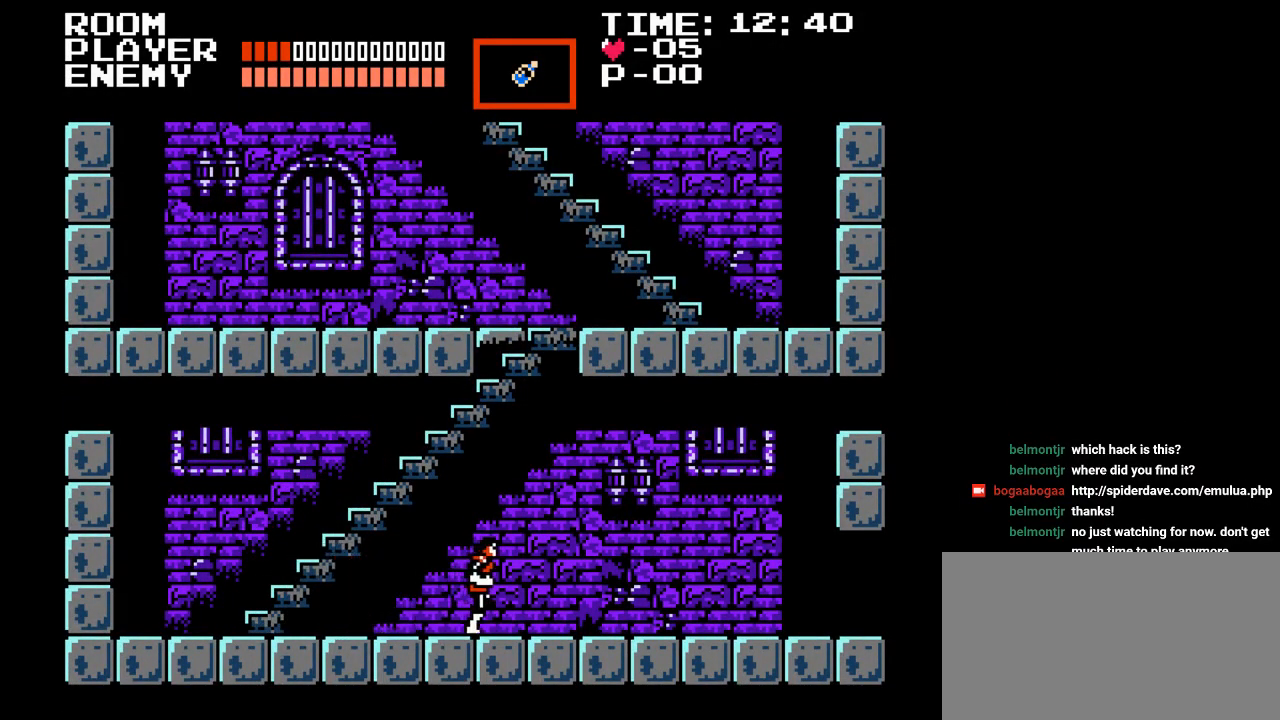
{"buttons": ["DPAD_RIGHT"], "events": []}
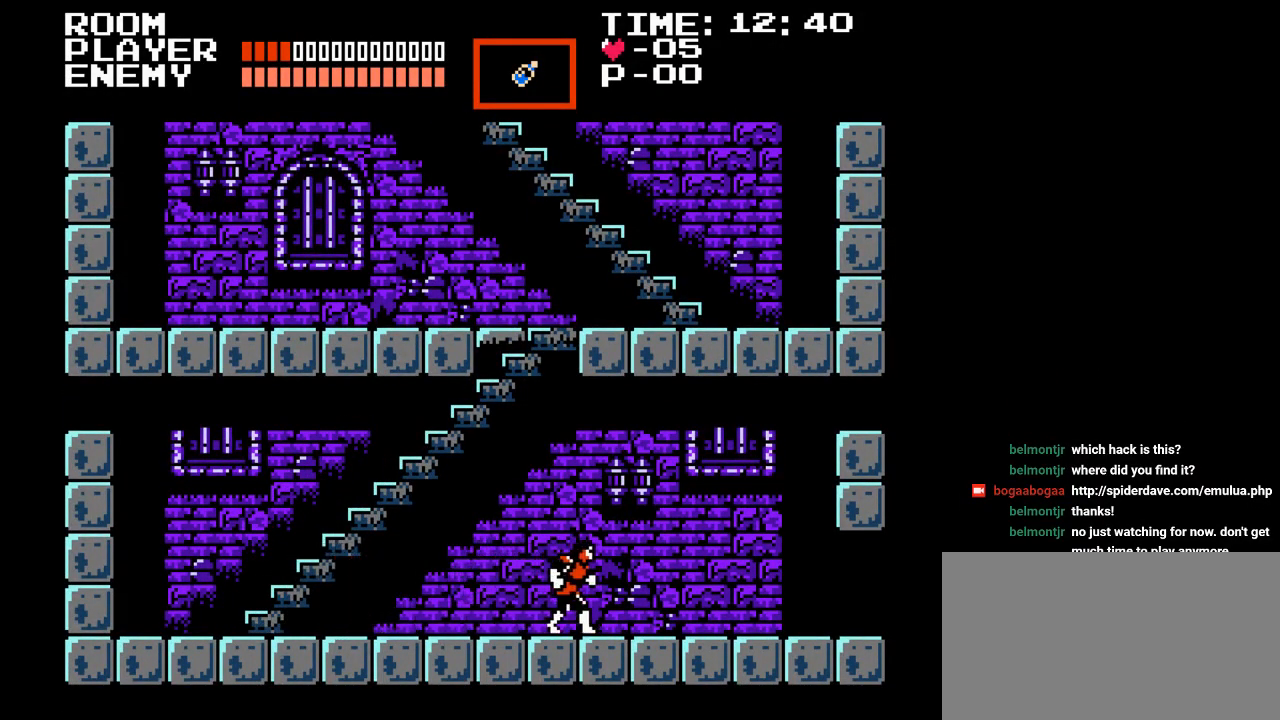
{"buttons": ["DPAD_RIGHT"], "events": []}
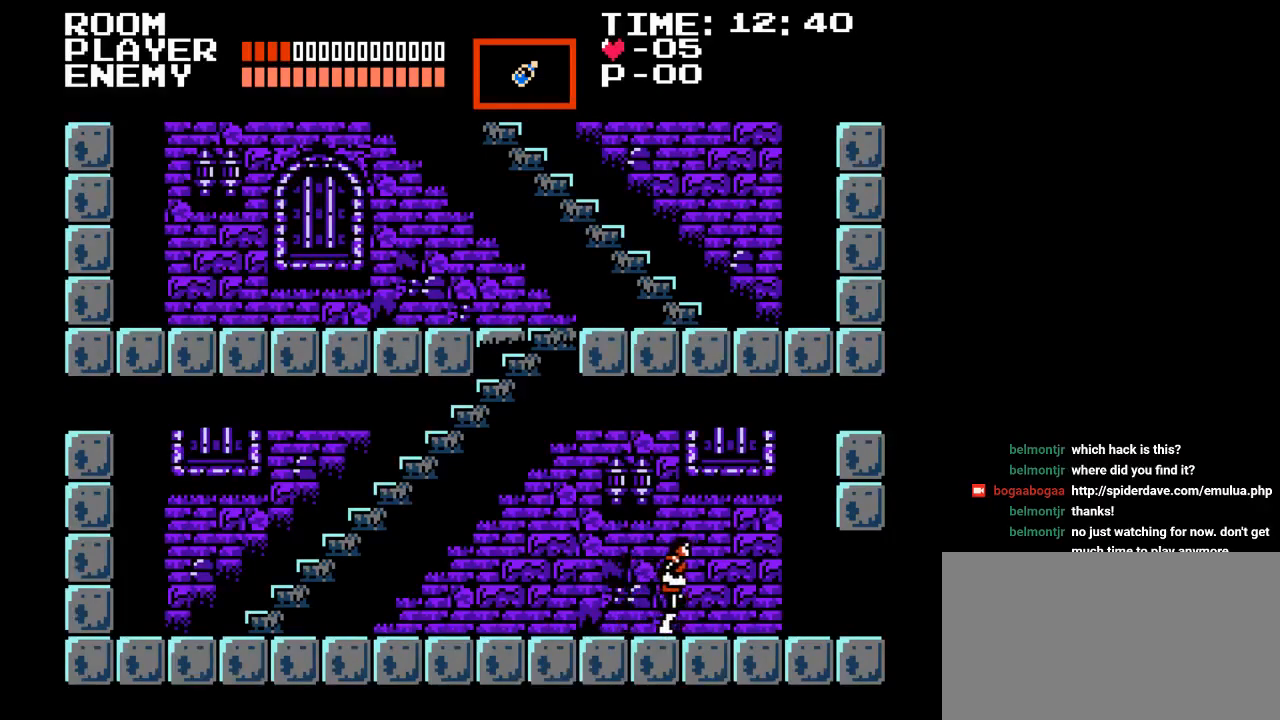
{"buttons": ["DPAD_RIGHT"], "events": []}
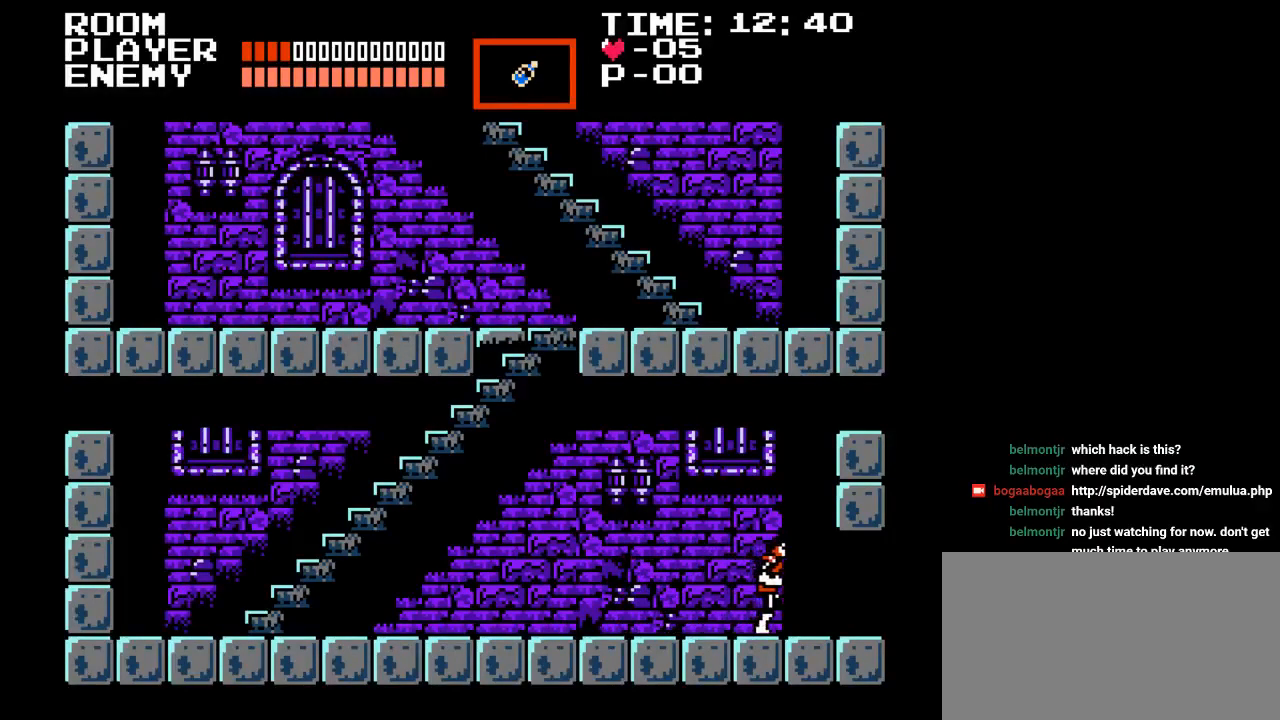
{"buttons": ["DPAD_RIGHT"], "events": []}
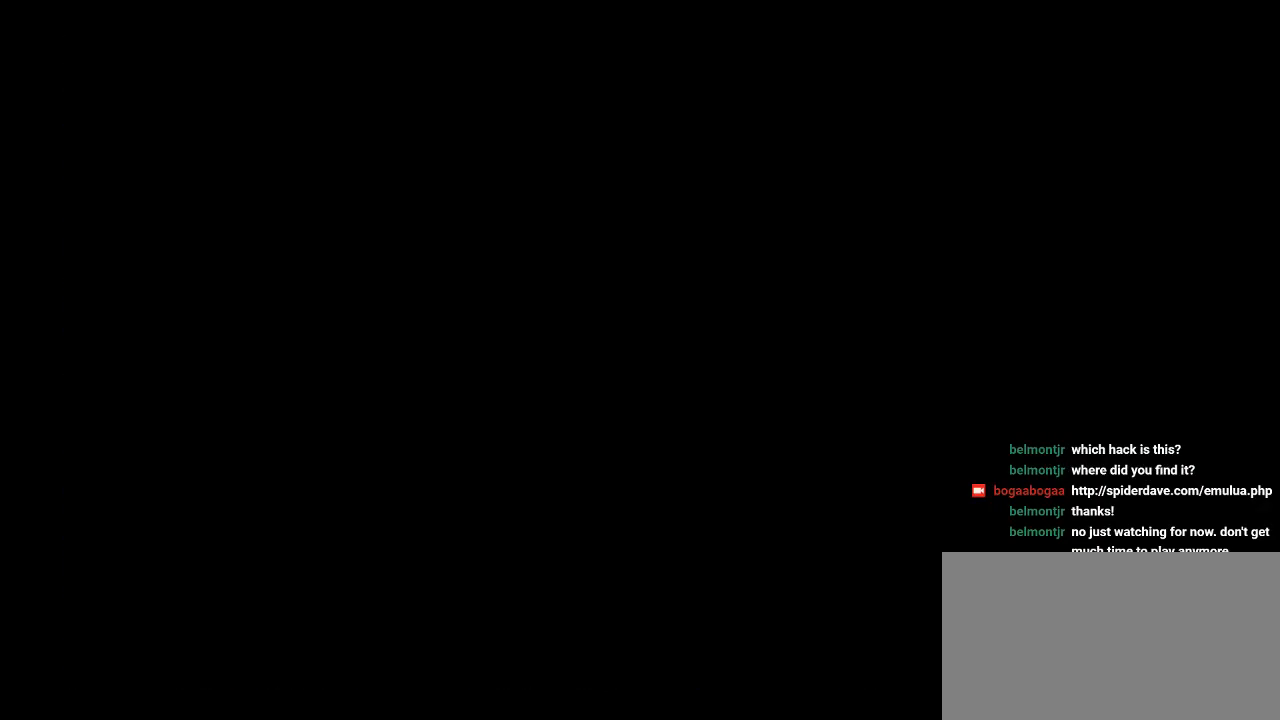
{"buttons": ["DPAD_RIGHT"], "events": []}
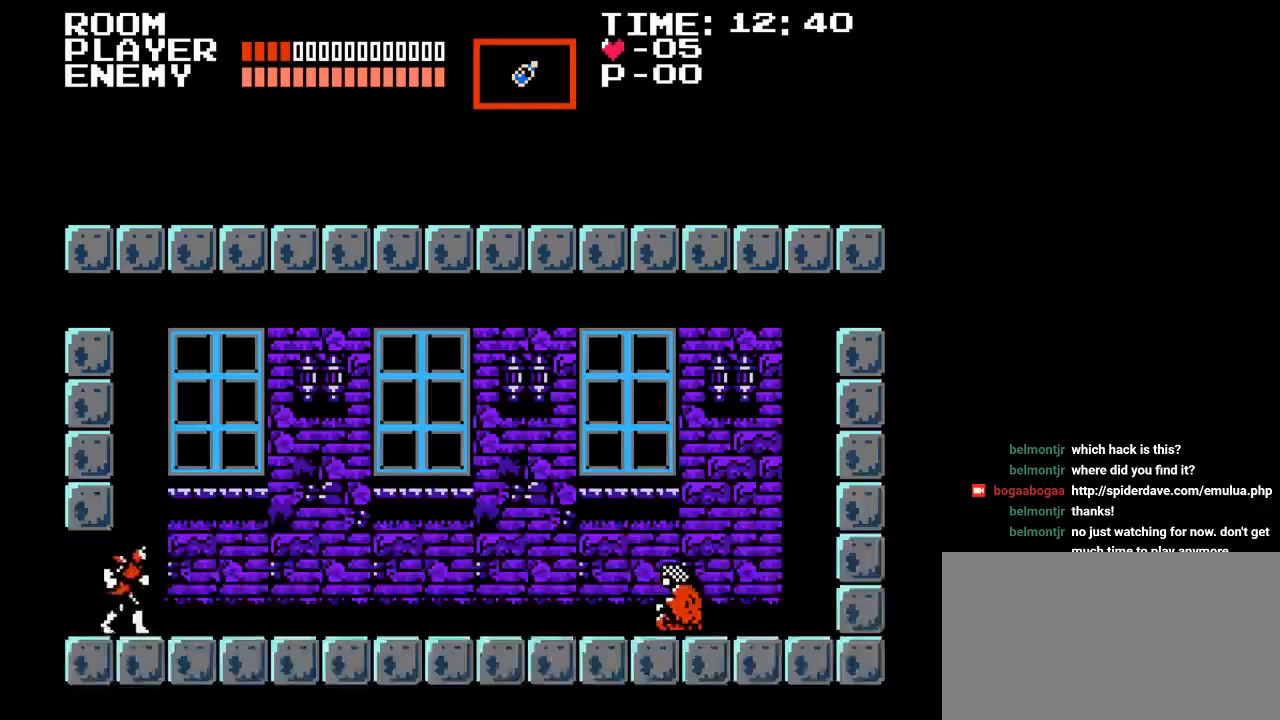
{"buttons": ["DPAD_RIGHT"], "events": []}
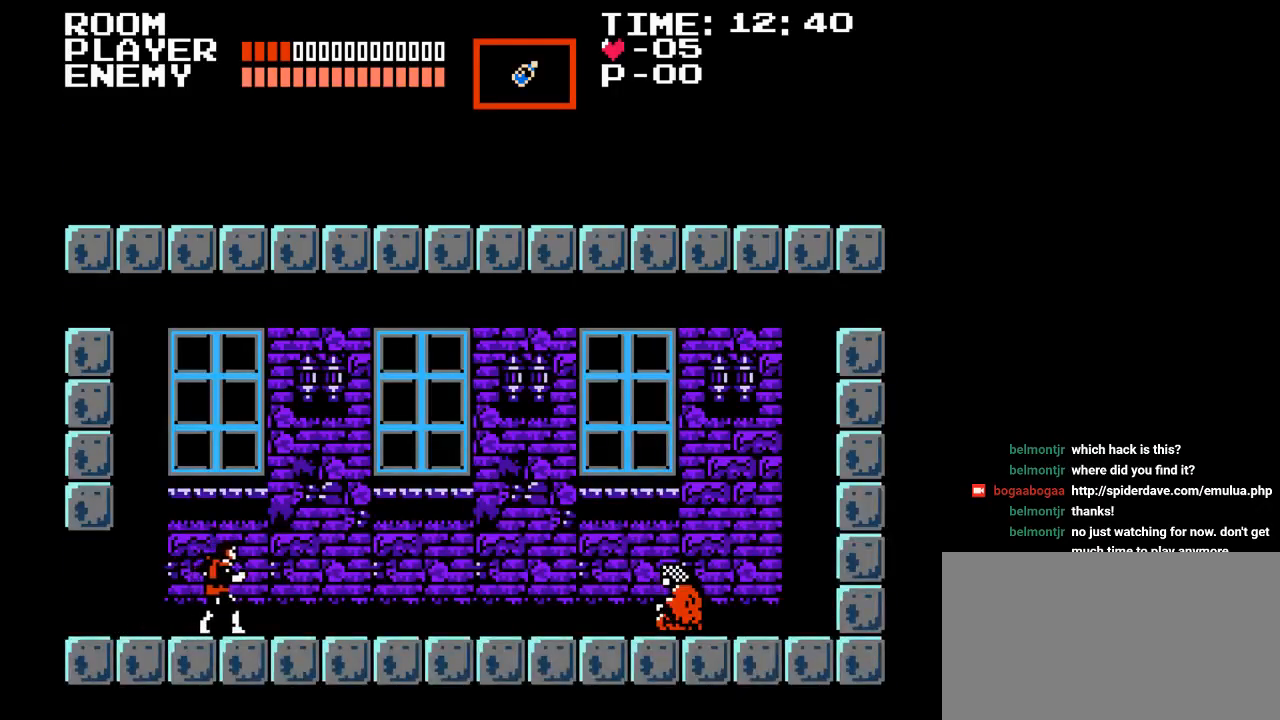
{"buttons": ["B", "Y", "DPAD_RIGHT"], "events": [[267, "B", "down"], [433, "Y", "down"]]}
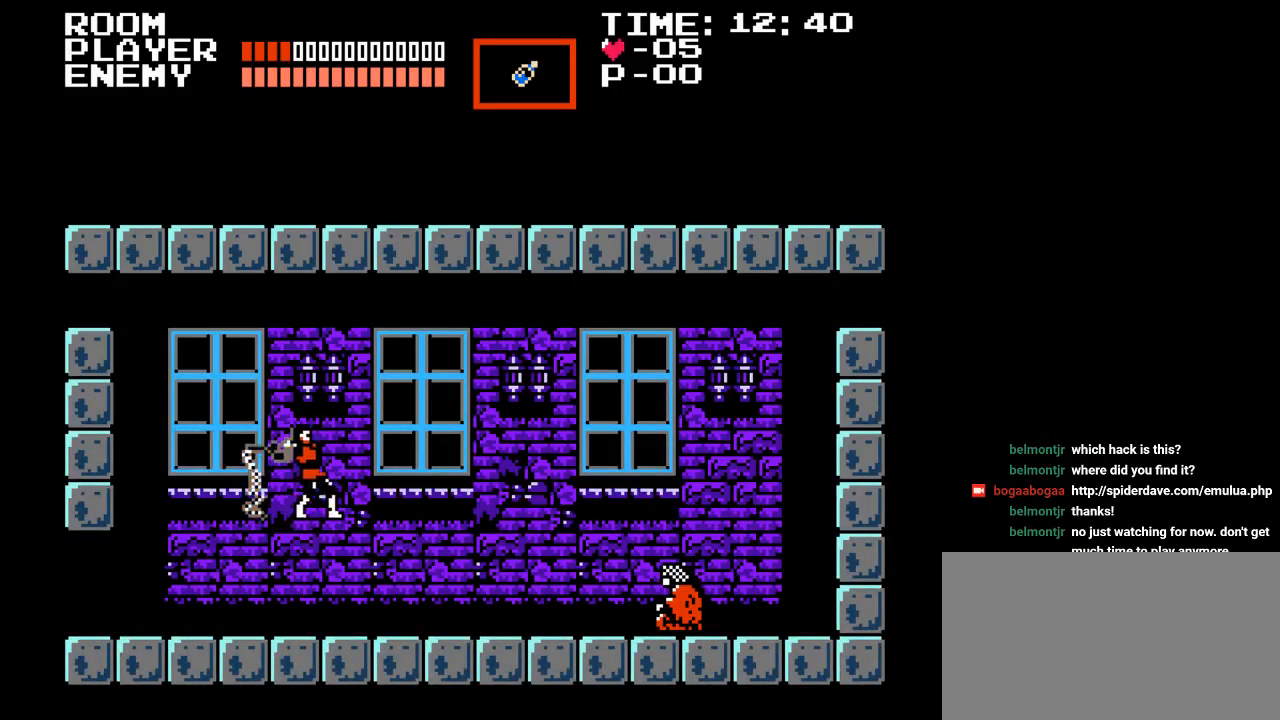
{"buttons": ["DPAD_RIGHT"], "events": [[100, "B", "up"], [250, "Y", "up"]]}
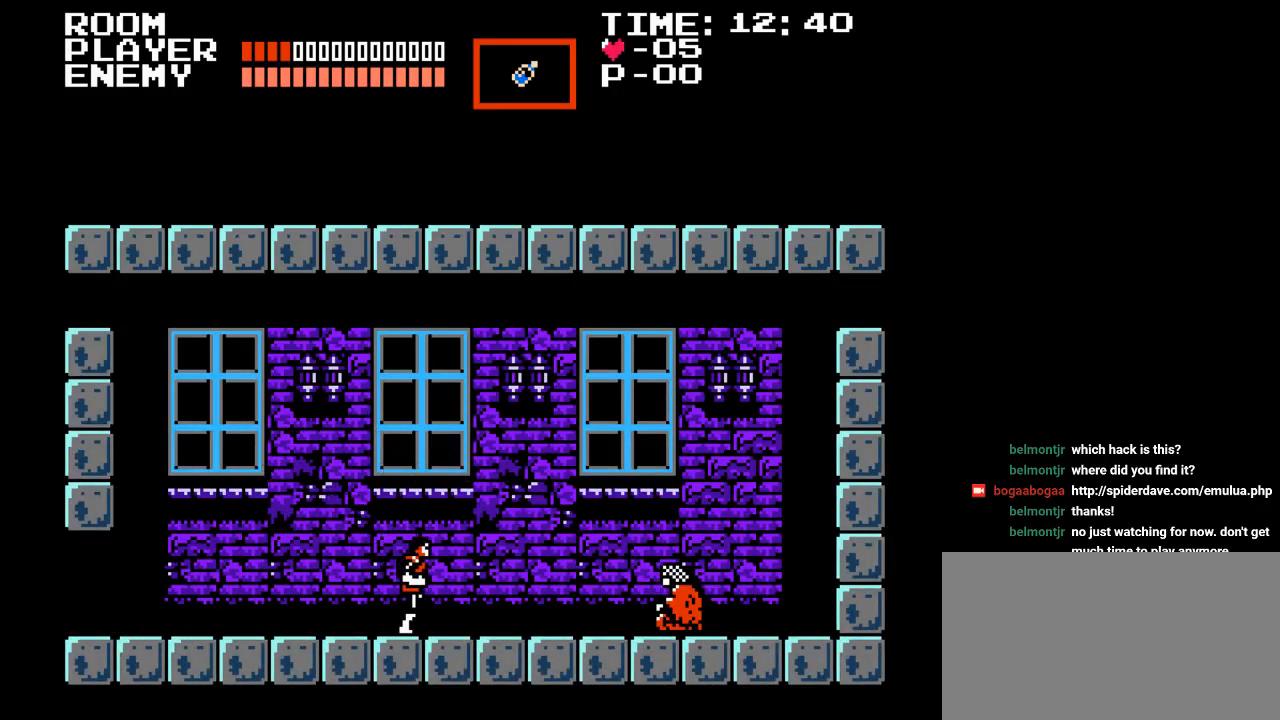
{"buttons": ["Y", "DPAD_RIGHT"], "events": [[133, "B", "down"], [350, "Y", "down"], [467, "B", "up"]]}
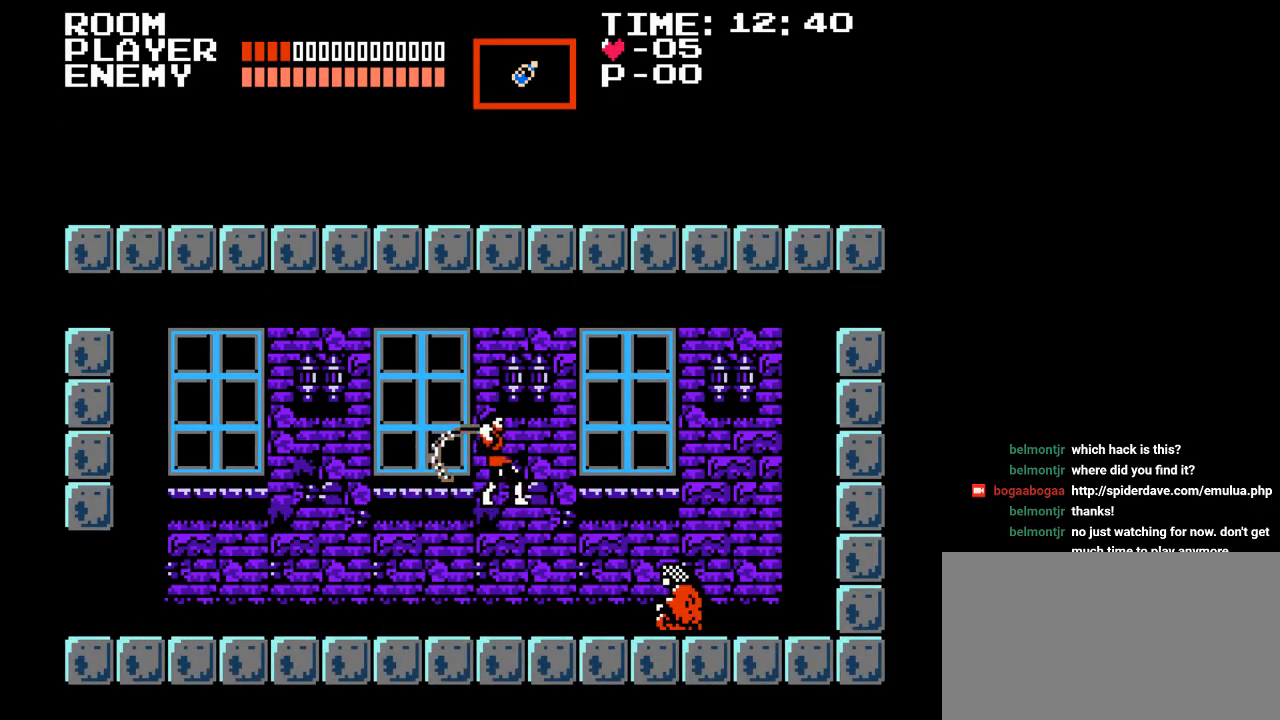
{"buttons": ["DPAD_RIGHT"], "events": [[83, "Y", "up"]]}
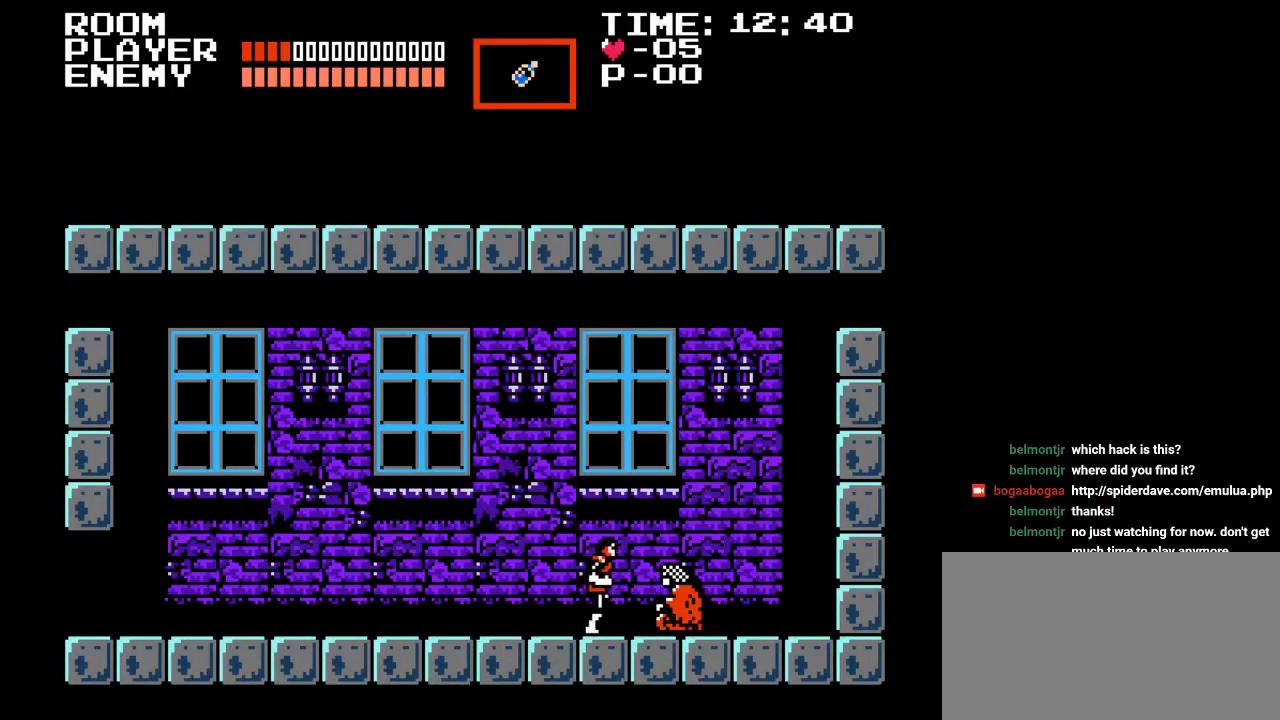
{"buttons": [], "events": [[217, "DPAD_RIGHT", "up"], [250, "Y", "down"], [383, "Y", "up"]]}
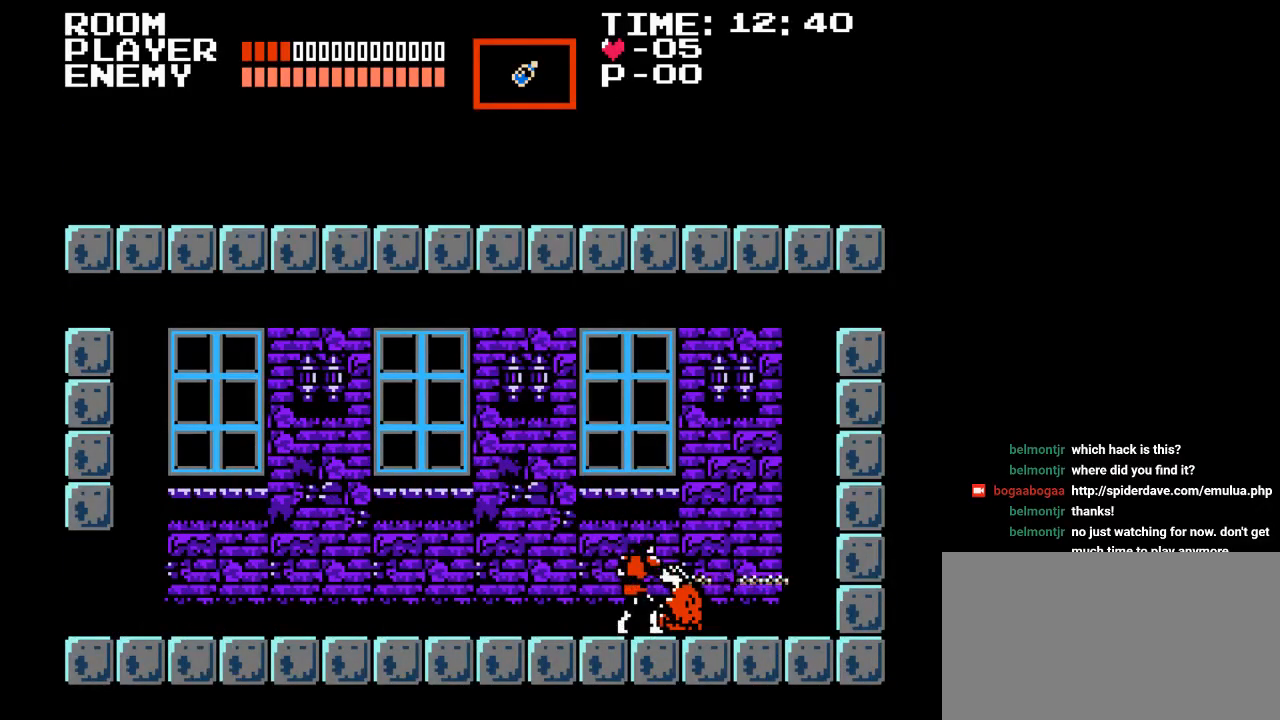
{"buttons": ["Y"], "events": [[217, "DPAD_RIGHT", "down"], [400, "DPAD_RIGHT", "up"], [417, "Y", "down"]]}
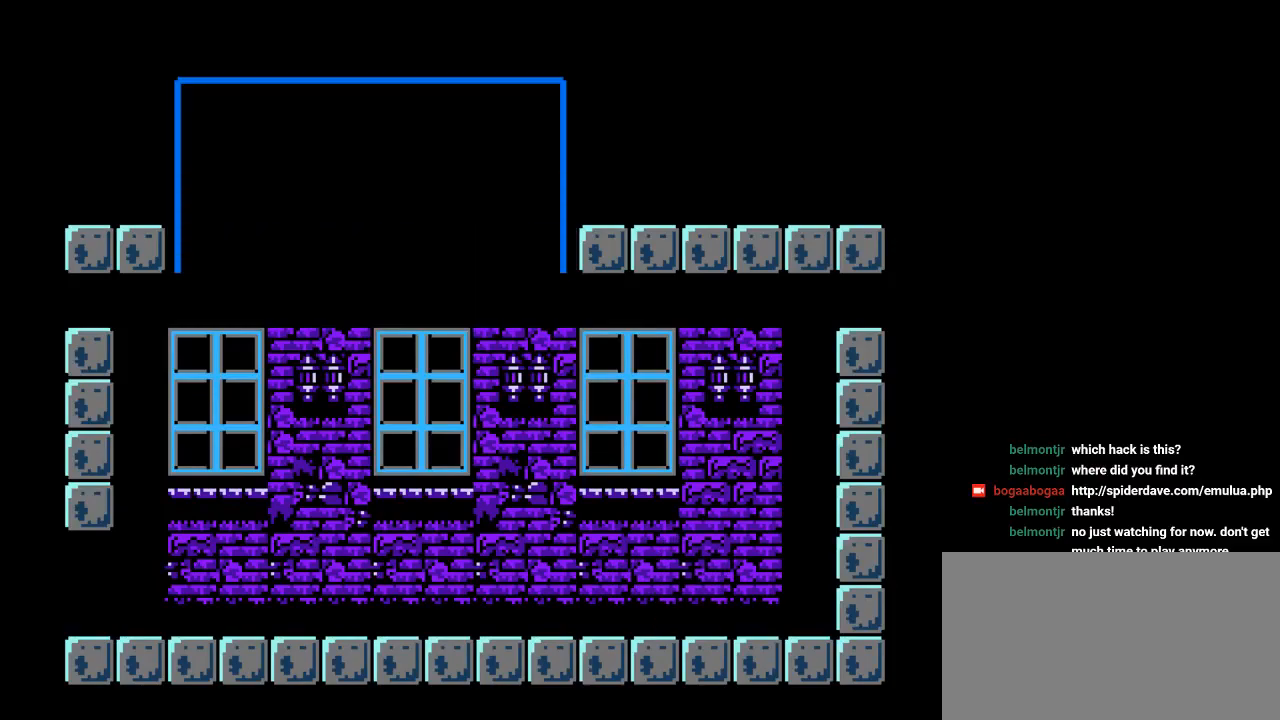
{"buttons": [], "events": [[117, "Y", "up"]]}